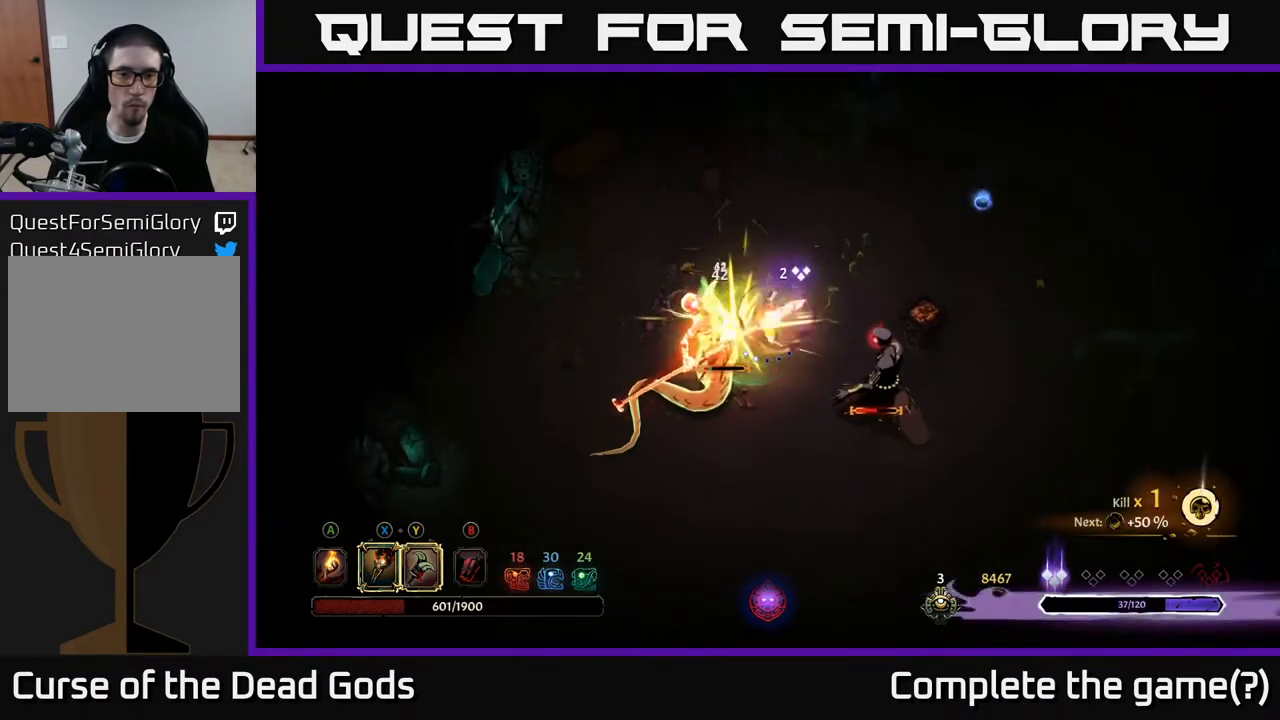
Gameplay with a controller (Xbox layout); each line is a JSON object with the inputs held at the frame after it. "events" lists button and stick changes between this image and that frame as [ms after this image, input, new state], when the widget could be followed in between.
{"buttons": [], "left_stick": "down-left", "right_stick": "center", "events": [[250, "X", "down"], [350, "X", "up"]]}
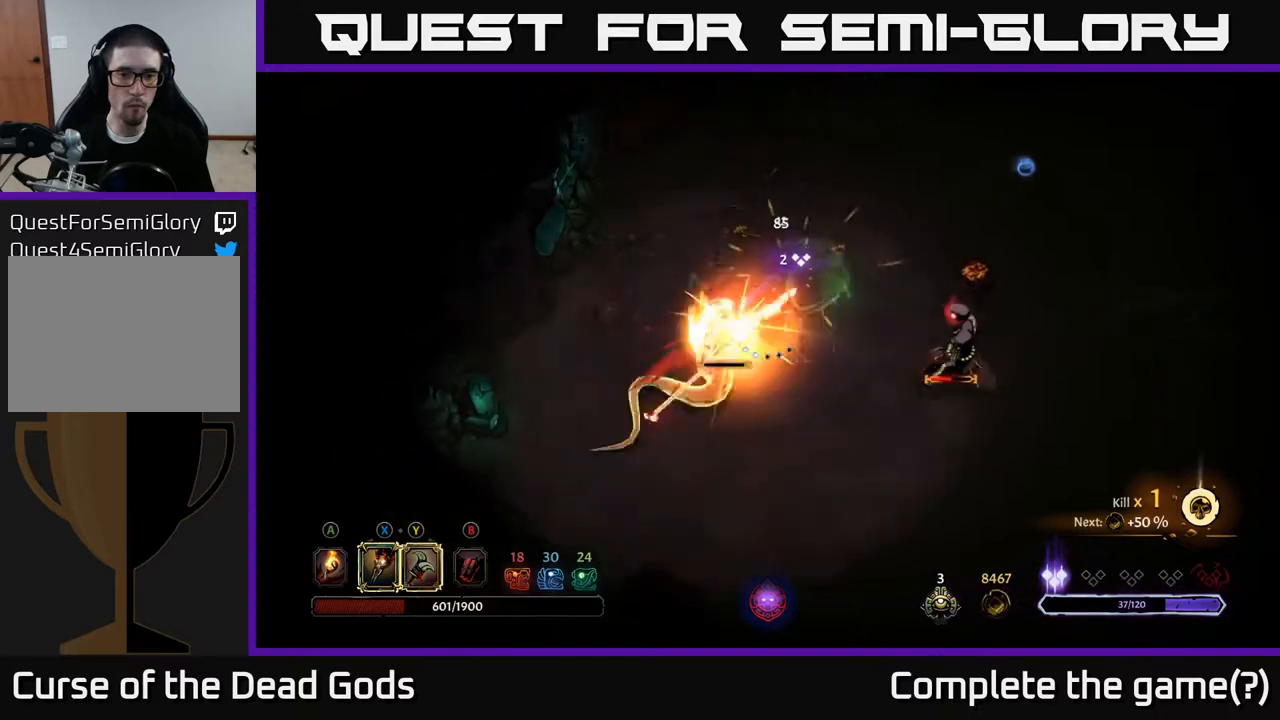
{"buttons": [], "left_stick": "down-right", "right_stick": "center", "events": [[150, "left_stick", "down-right"]]}
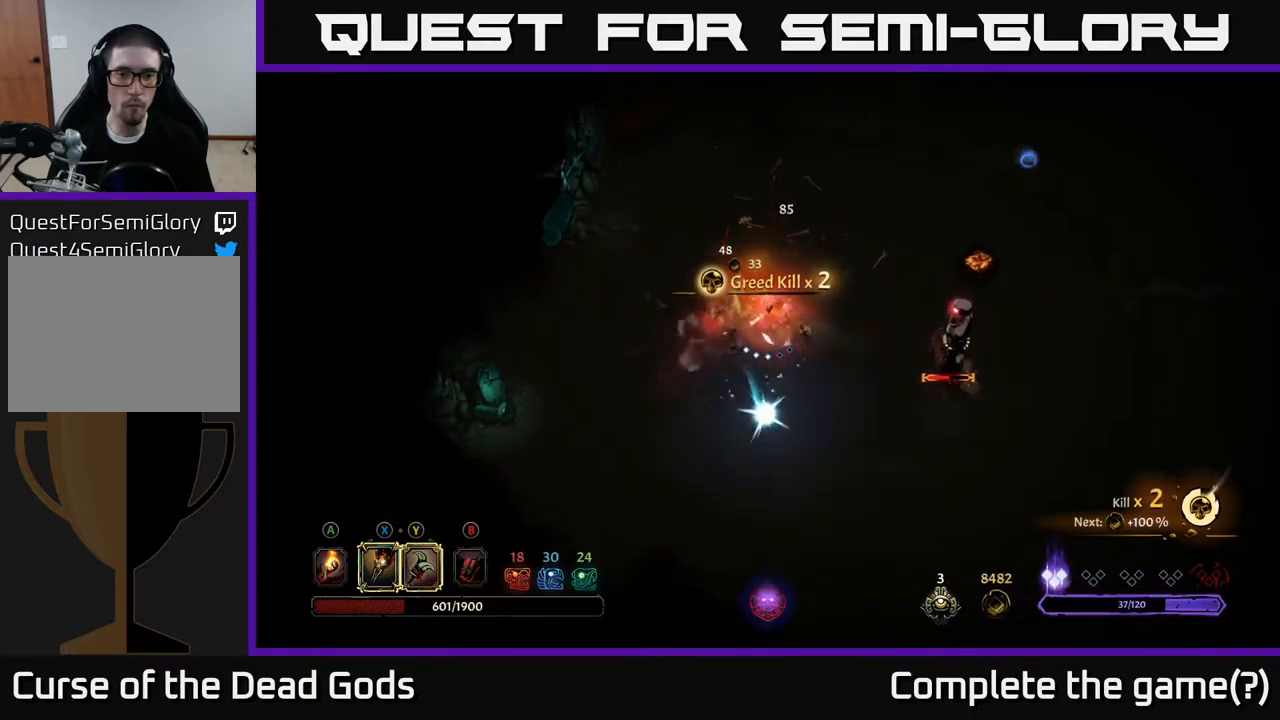
{"buttons": [], "left_stick": "right", "right_stick": "center", "events": [[100, "Y", "down"], [200, "left_stick", "right"], [500, "Y", "up"]]}
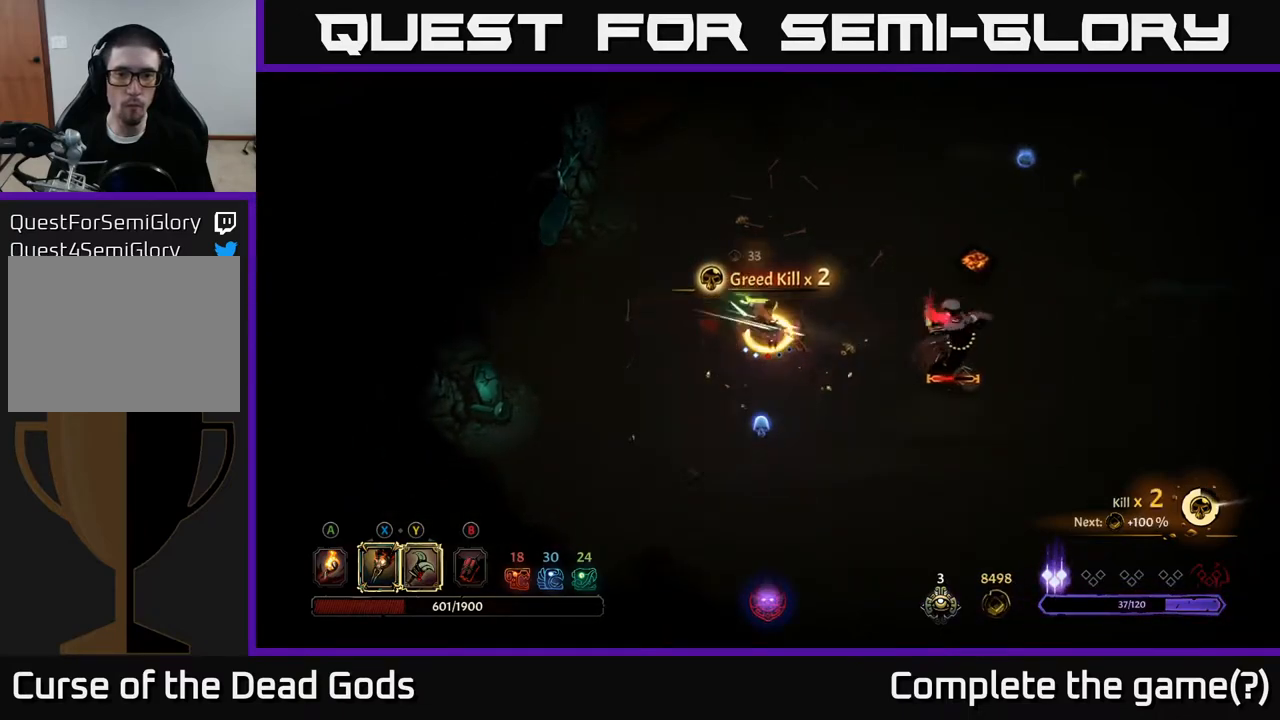
{"buttons": [], "left_stick": "right", "right_stick": "center", "events": []}
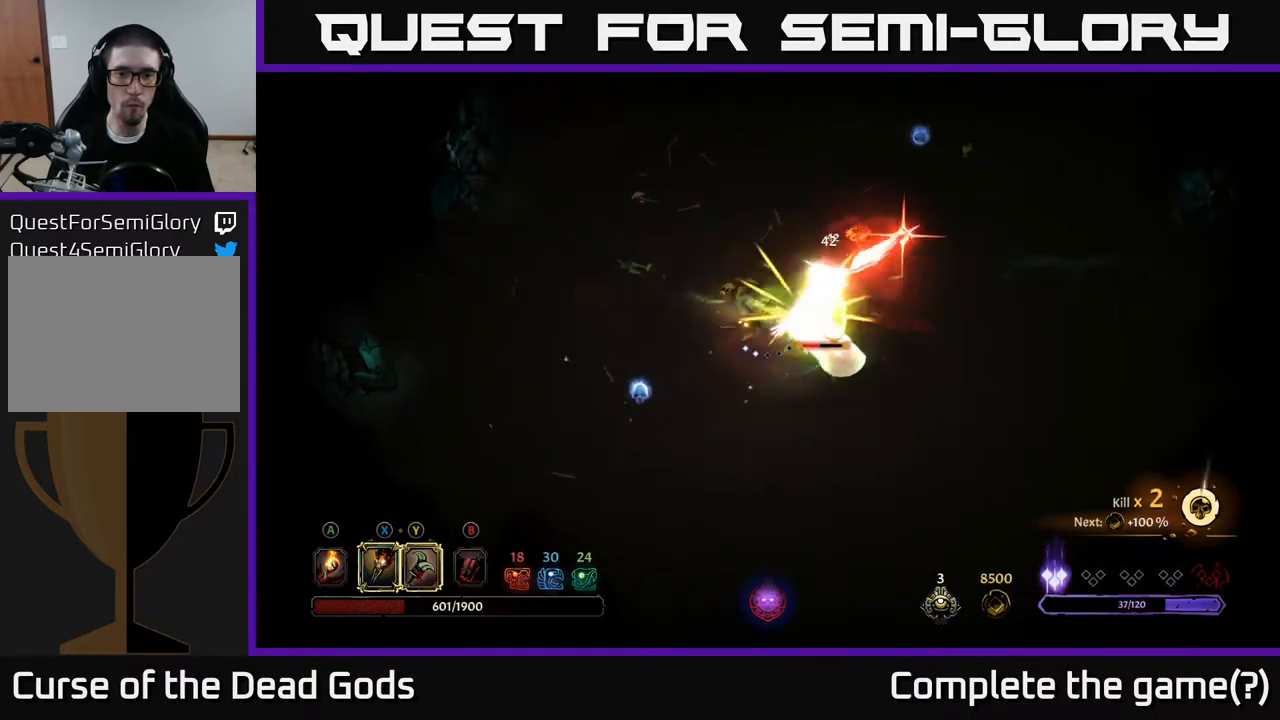
{"buttons": [], "left_stick": "down-right", "right_stick": "center", "events": [[100, "left_stick", "down-right"], [150, "R2", "down"], [300, "R2", "up"]]}
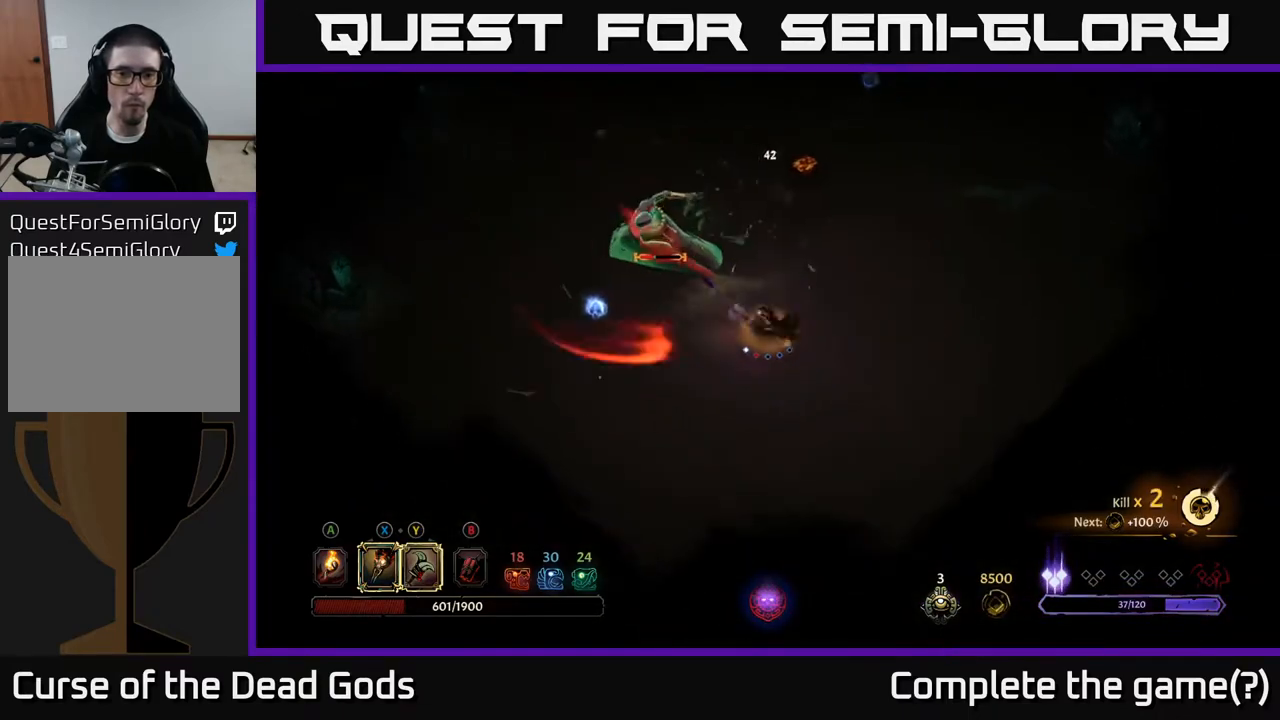
{"buttons": [], "left_stick": "right", "right_stick": "center", "events": [[67, "left_stick", "right"]]}
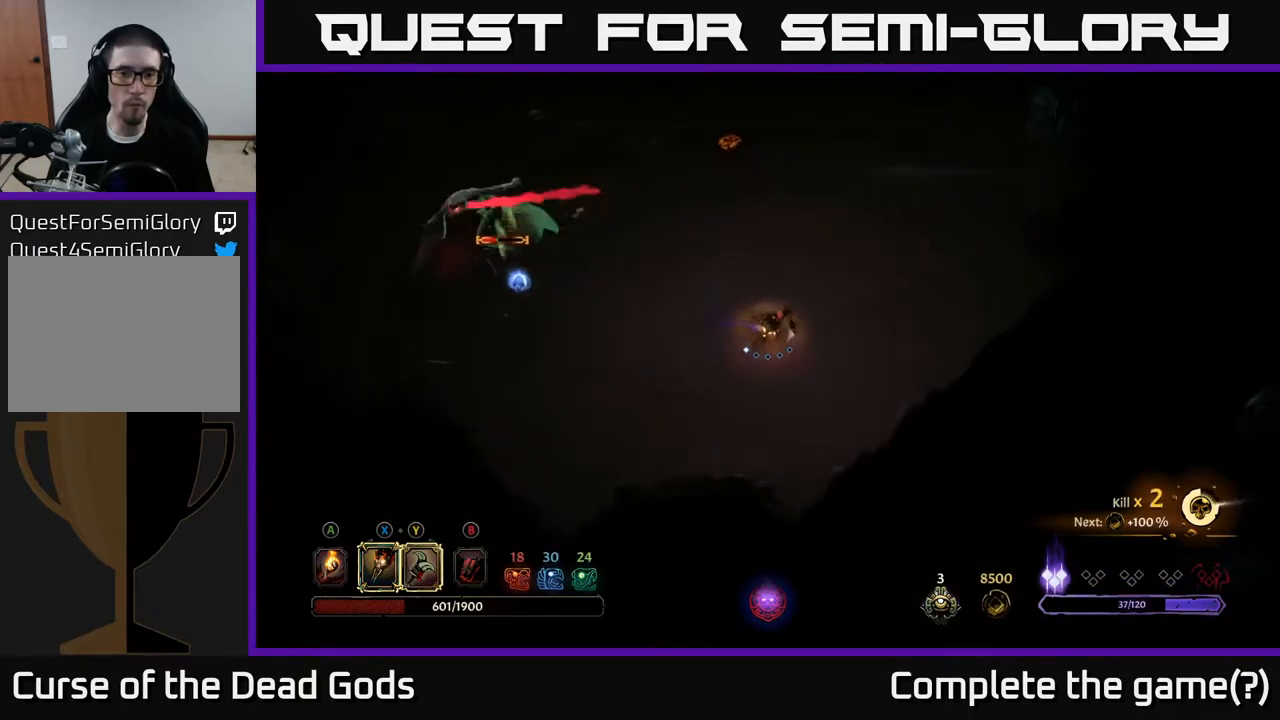
{"buttons": [], "left_stick": "left", "right_stick": "center", "events": [[250, "left_stick", "up"], [317, "left_stick", "left"]]}
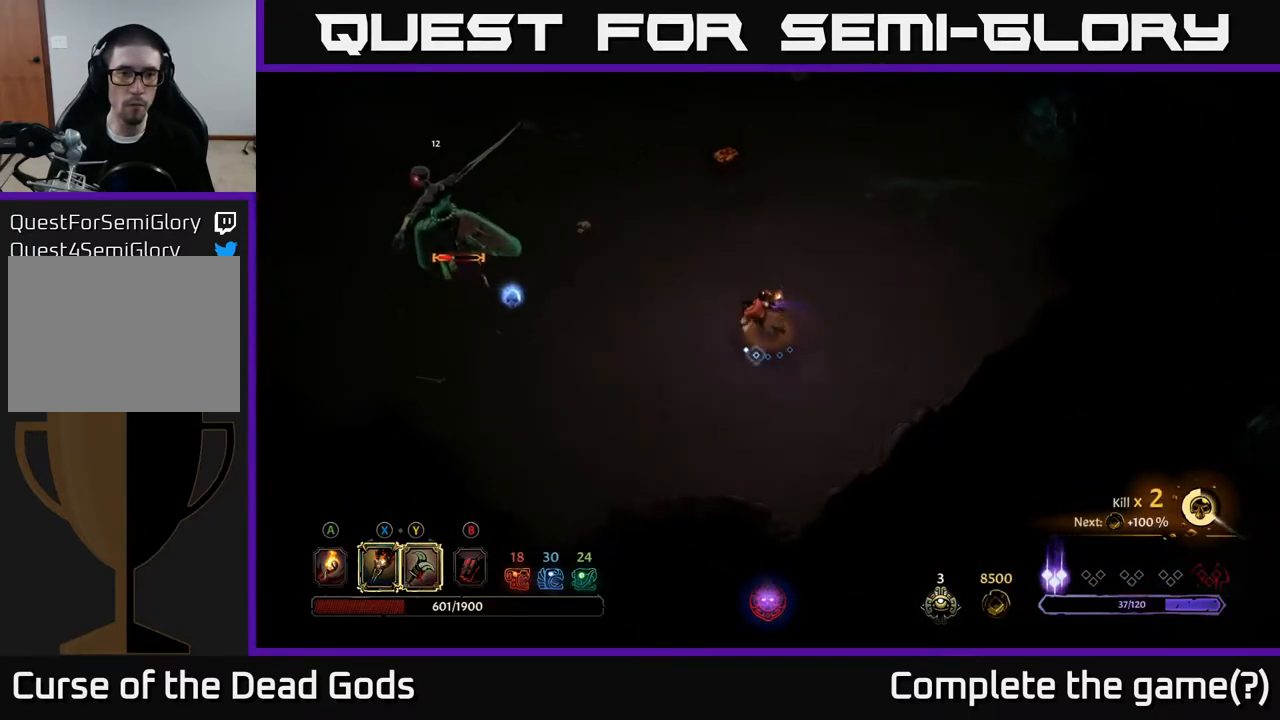
{"buttons": [], "left_stick": "left", "right_stick": "center", "events": []}
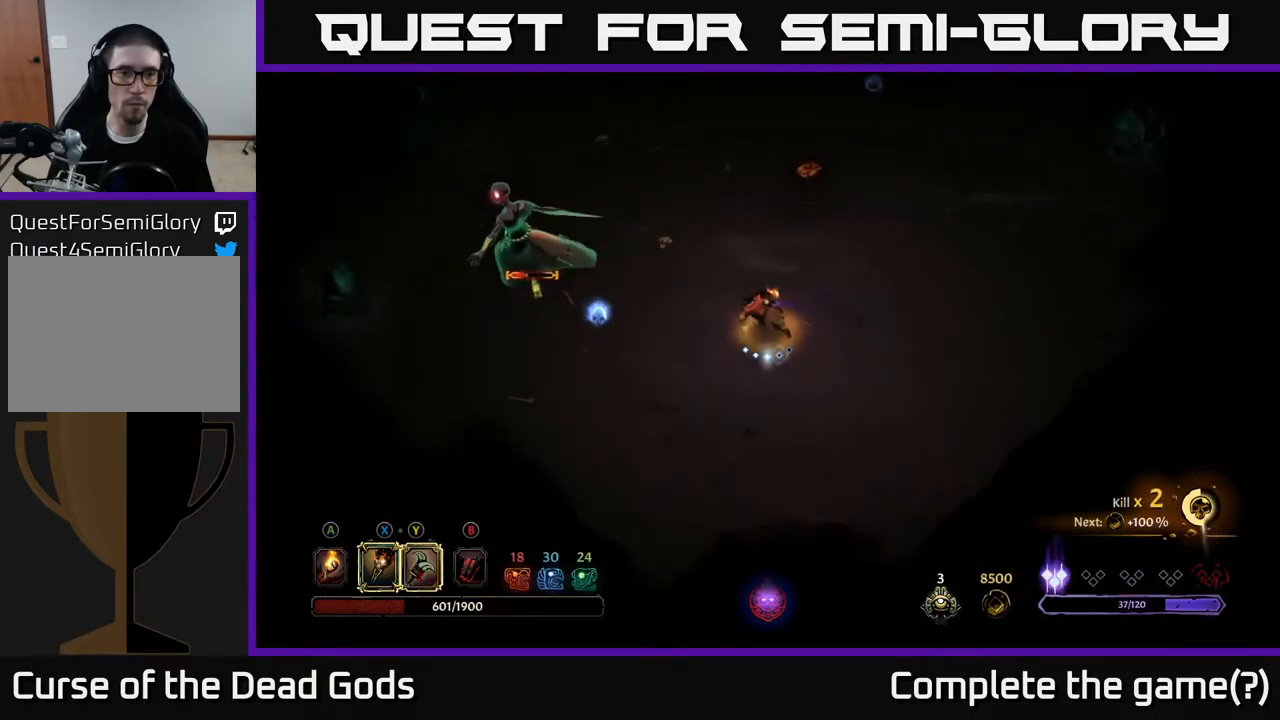
{"buttons": ["Y"], "left_stick": "left", "right_stick": "center", "events": [[450, "Y", "down"]]}
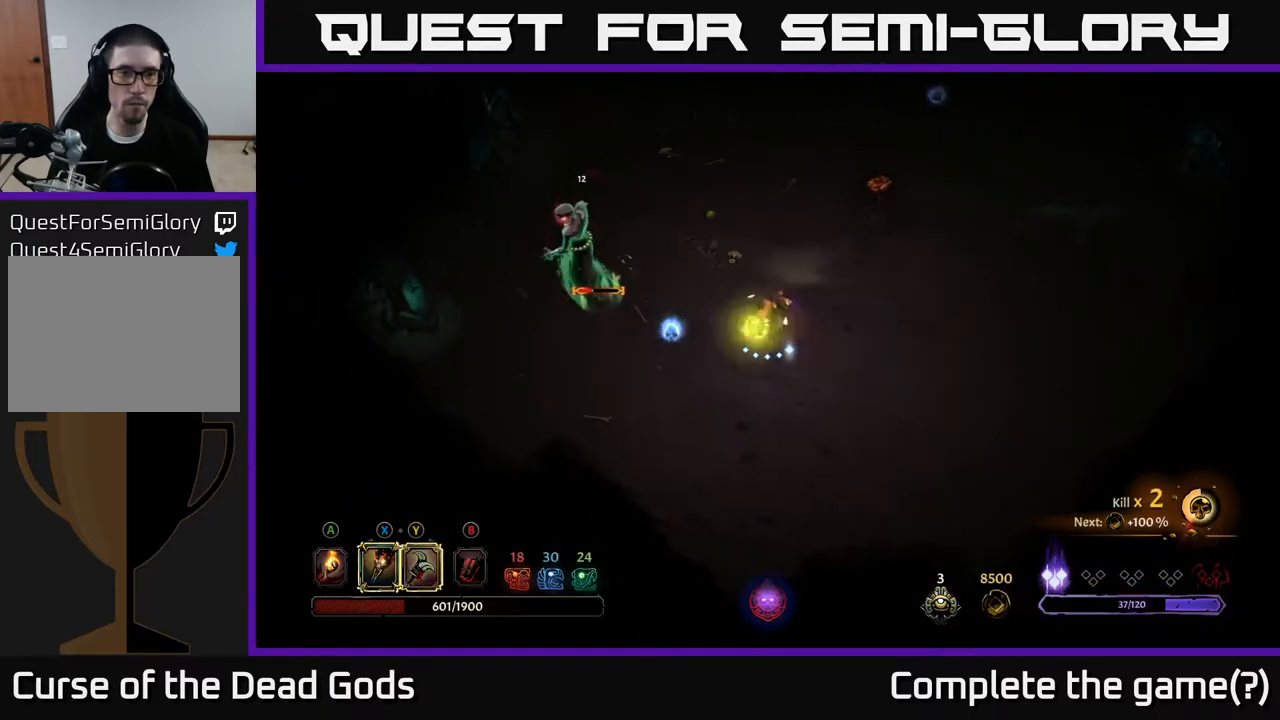
{"buttons": [], "left_stick": "left", "right_stick": "center", "events": [[350, "Y", "up"]]}
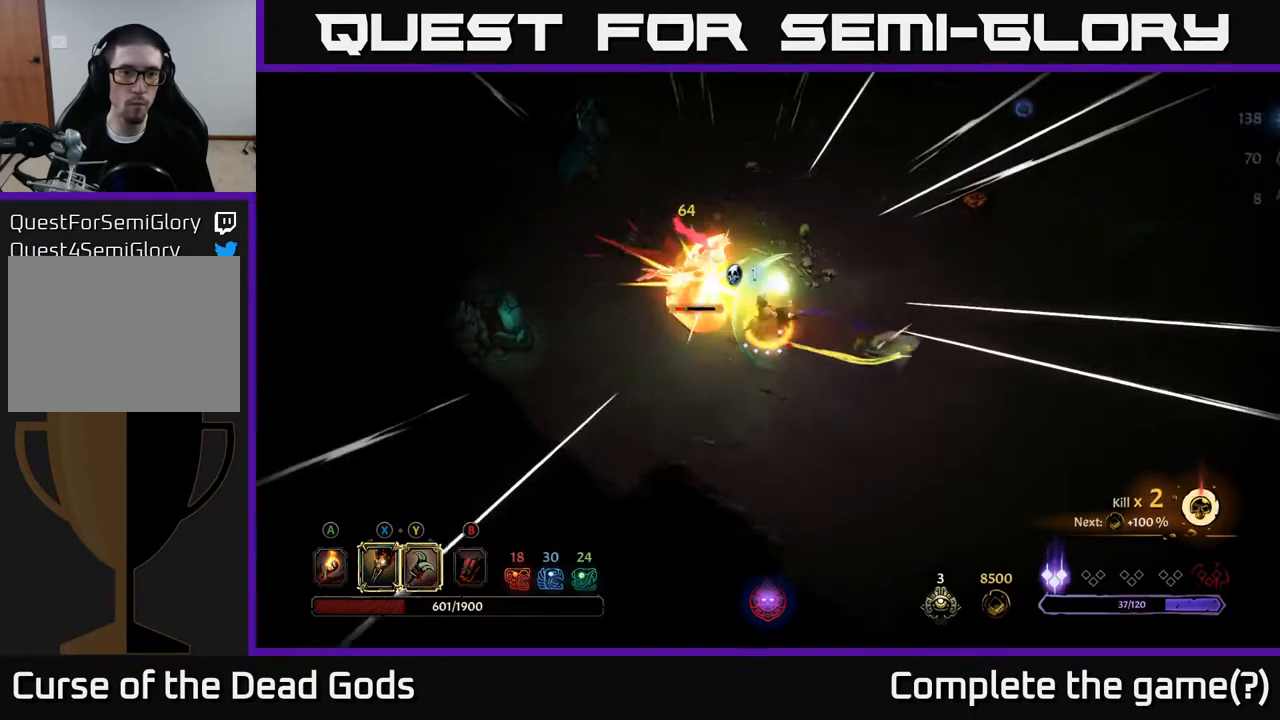
{"buttons": [], "left_stick": "center", "right_stick": "center", "events": [[400, "left_stick", "center"]]}
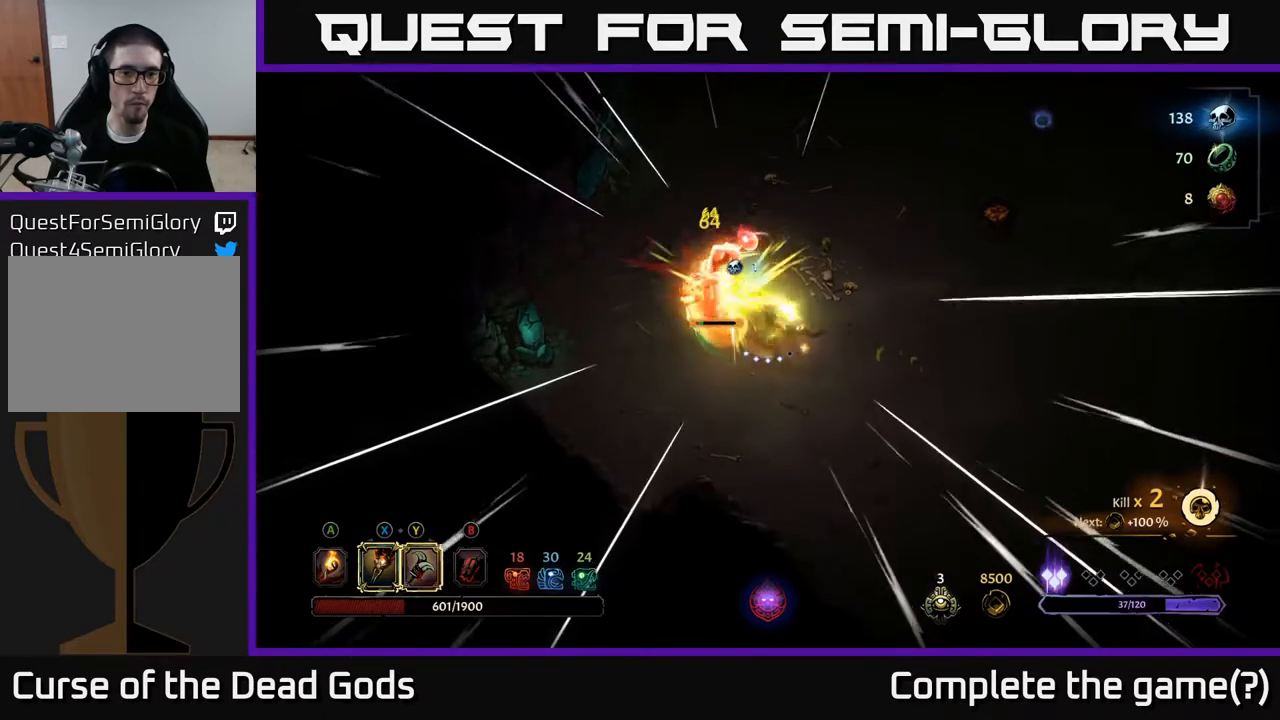
{"buttons": ["Y"], "left_stick": "center", "right_stick": "center", "events": [[500, "Y", "down"]]}
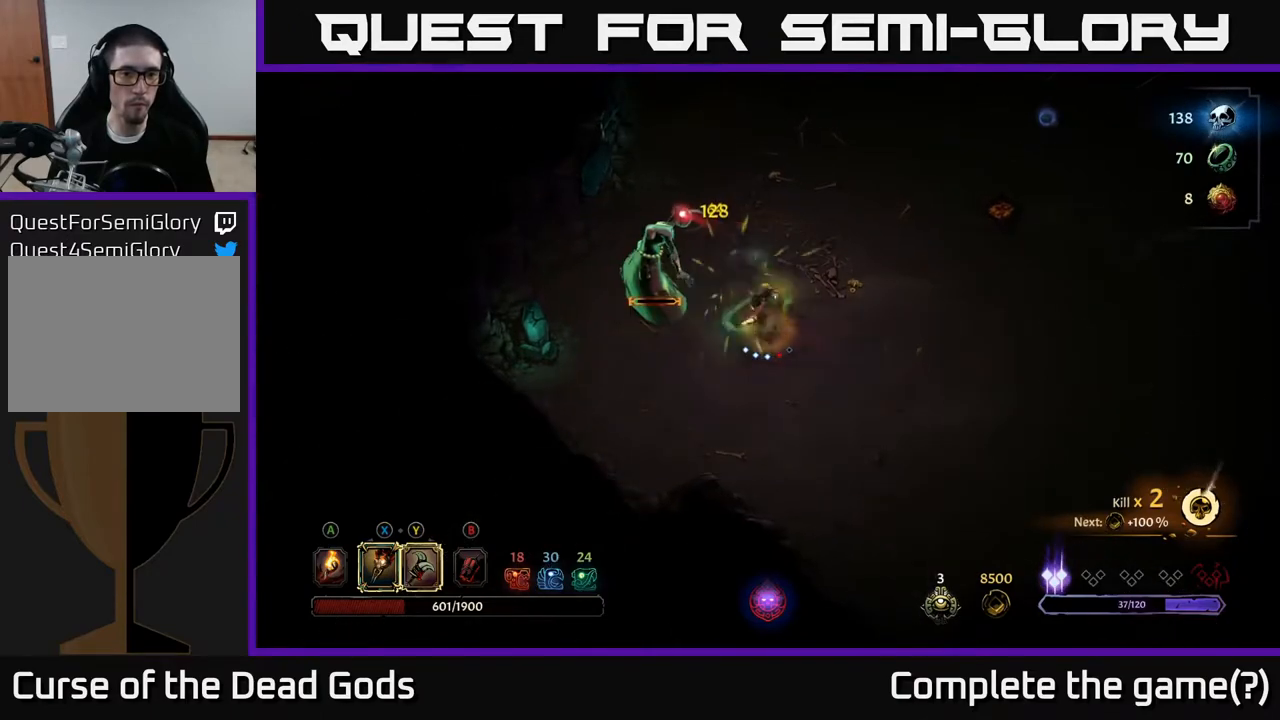
{"buttons": [], "left_stick": "center", "right_stick": "center", "events": [[67, "Y", "up"]]}
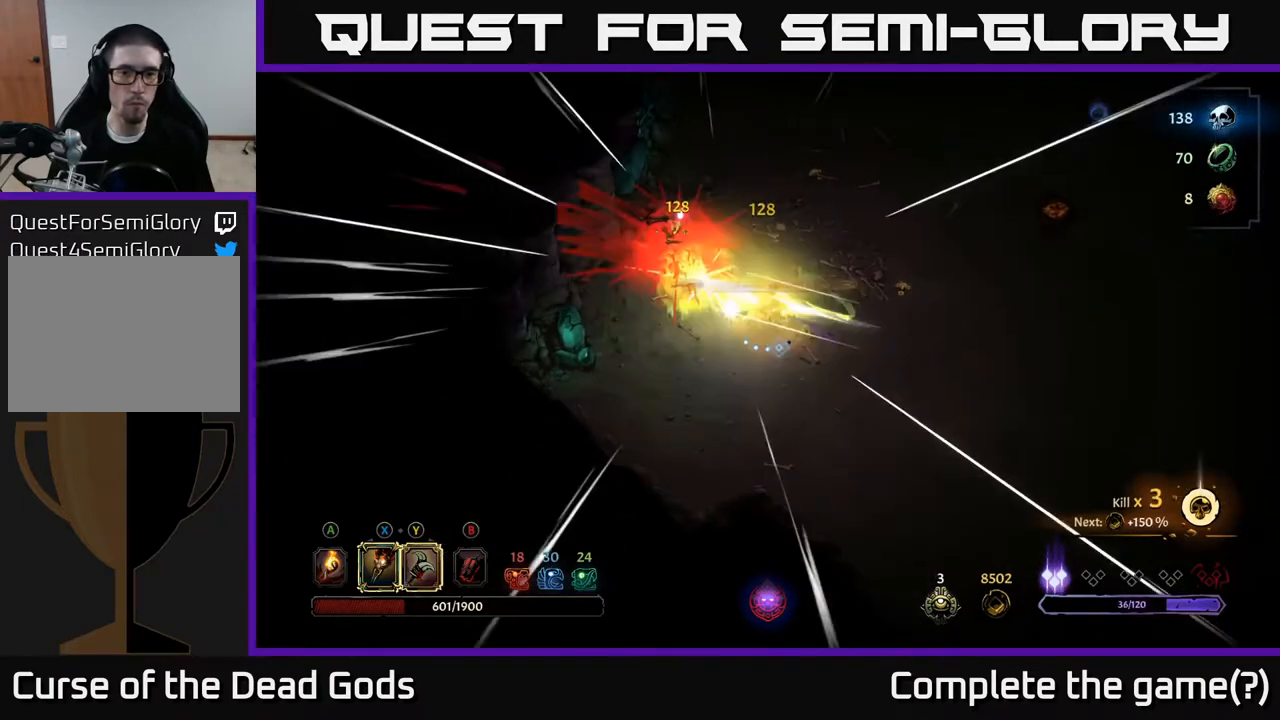
{"buttons": [], "left_stick": "up-right", "right_stick": "center", "events": [[400, "left_stick", "up-right"]]}
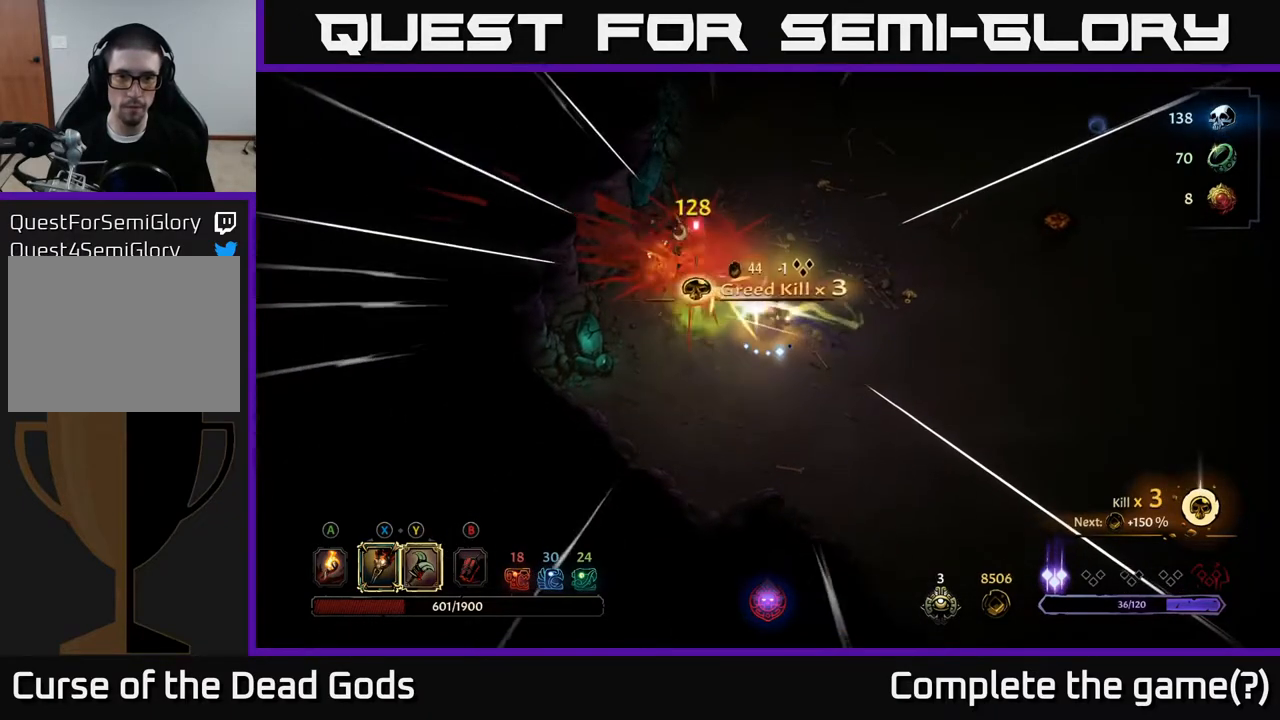
{"buttons": [], "left_stick": "up", "right_stick": "center", "events": [[300, "left_stick", "up"], [417, "A", "down"], [483, "A", "up"]]}
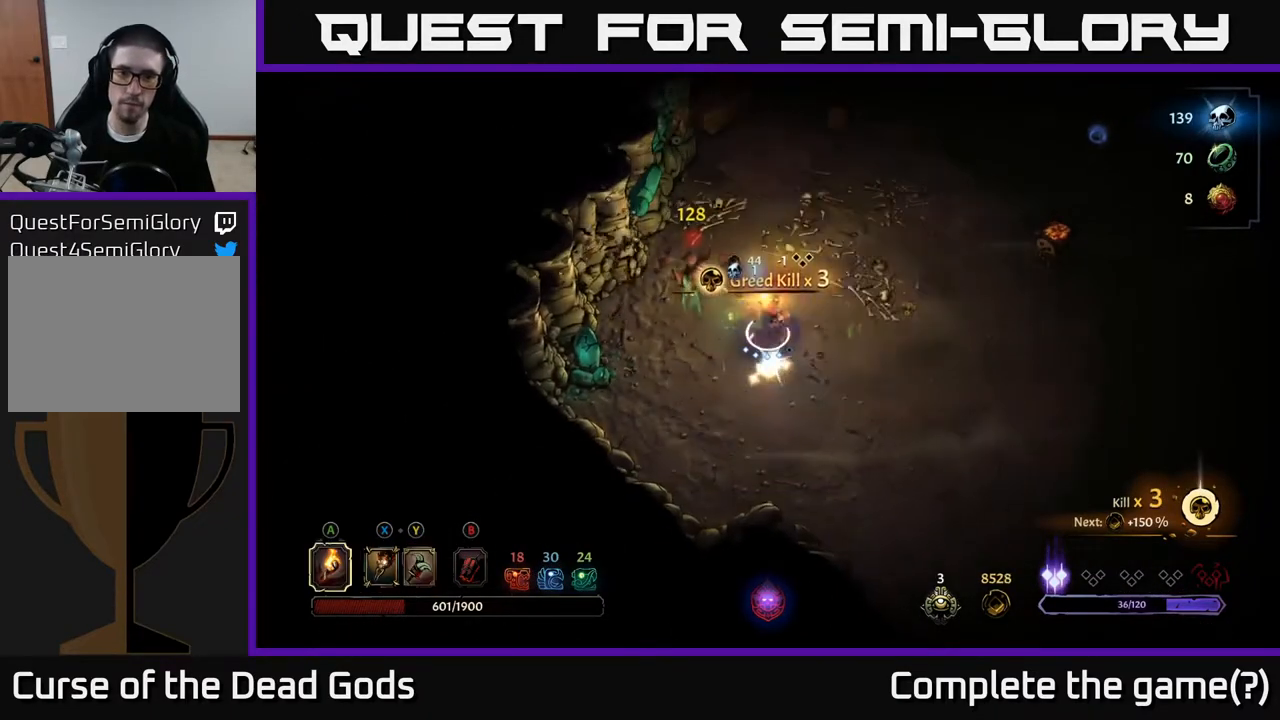
{"buttons": [], "left_stick": "right", "right_stick": "center", "events": [[233, "left_stick", "left"], [333, "left_stick", "down"], [467, "left_stick", "right"]]}
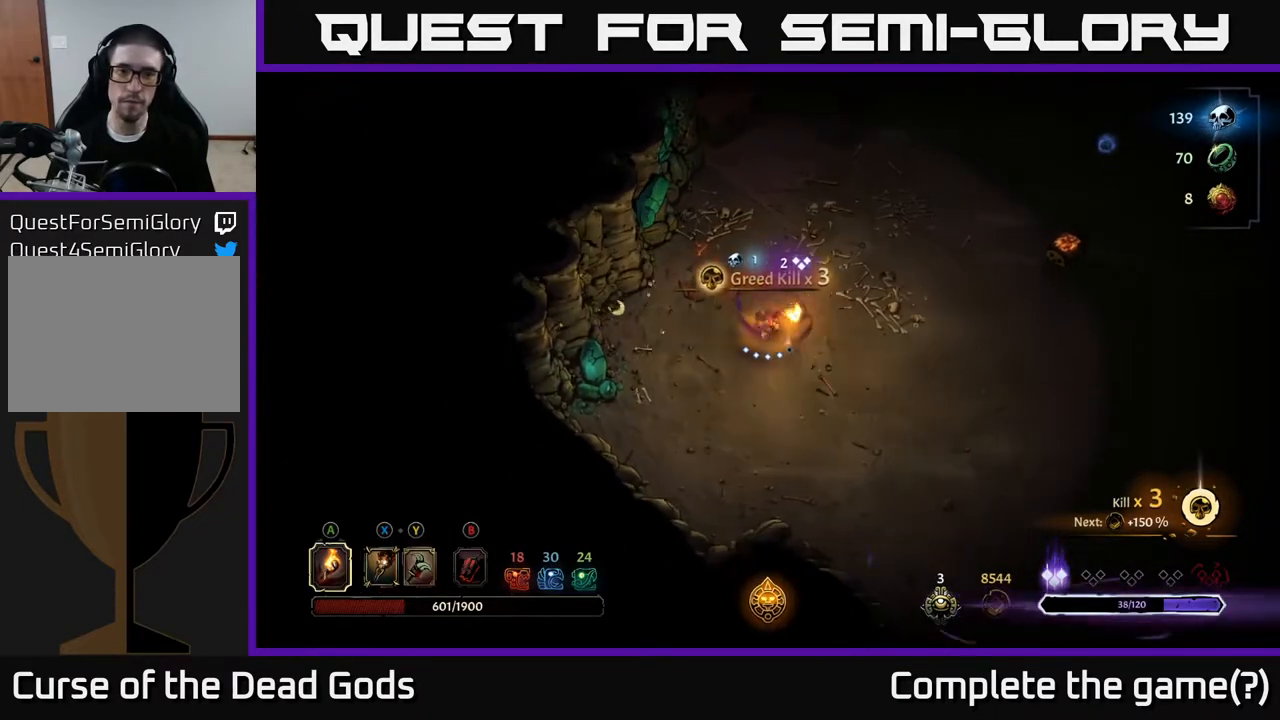
{"buttons": [], "left_stick": "right", "right_stick": "center", "events": [[100, "left_stick", "up-right"], [300, "left_stick", "right"]]}
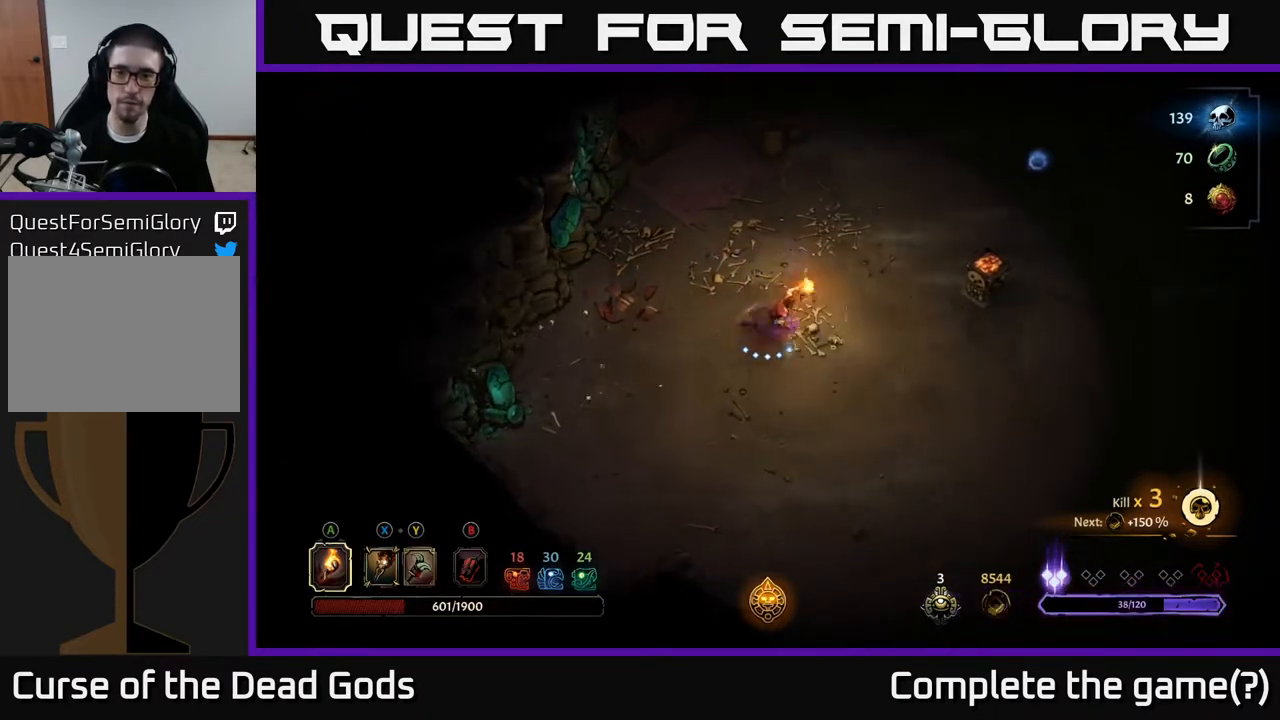
{"buttons": [], "left_stick": "up-right", "right_stick": "center", "events": [[150, "left_stick", "up-right"]]}
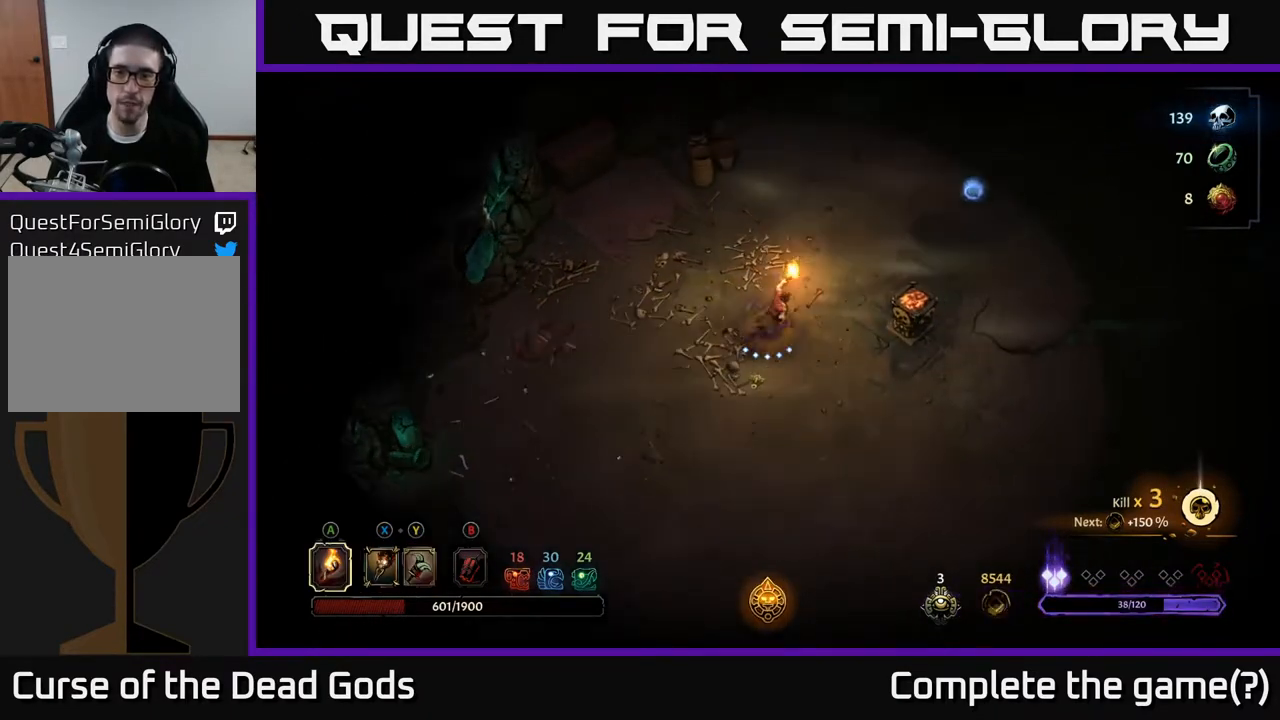
{"buttons": ["A"], "left_stick": "right", "right_stick": "center", "events": [[450, "left_stick", "right"], [500, "A", "down"]]}
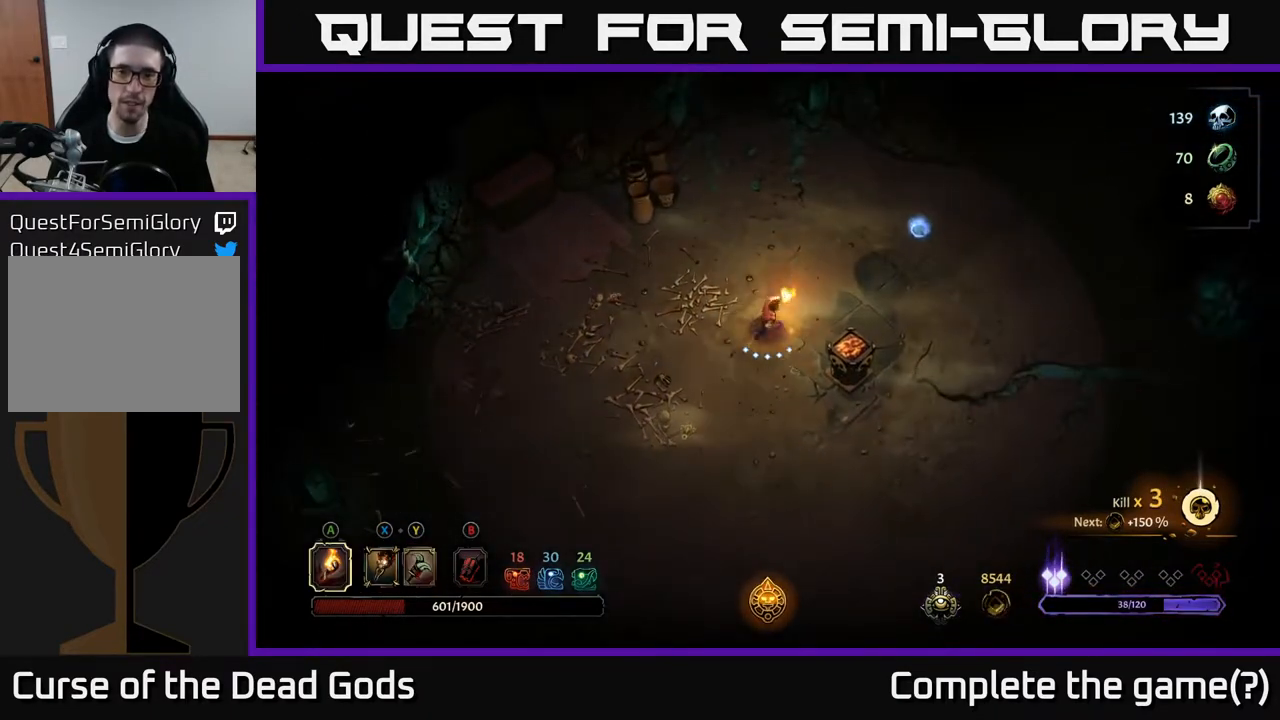
{"buttons": [], "left_stick": "up", "right_stick": "center", "events": [[17, "left_stick", "down-right"], [100, "A", "up"], [250, "left_stick", "center"], [483, "left_stick", "up"]]}
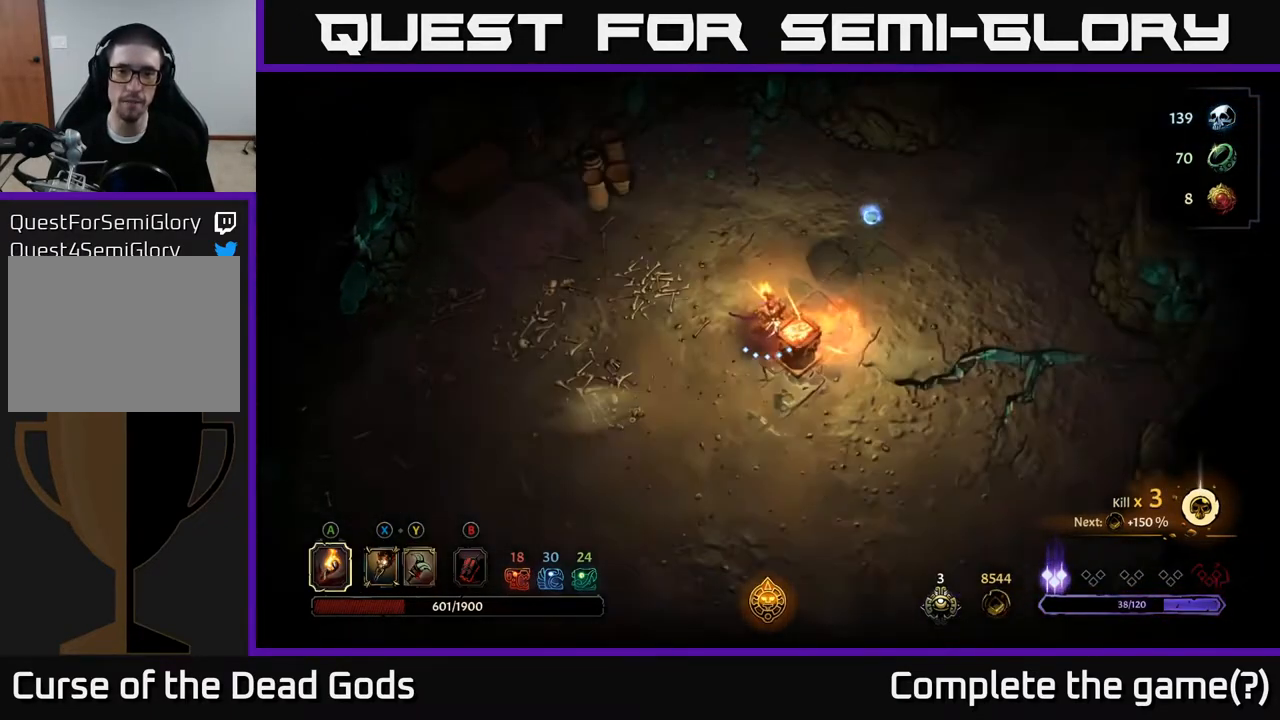
{"buttons": [], "left_stick": "up-right", "right_stick": "center", "events": [[67, "left_stick", "up-right"]]}
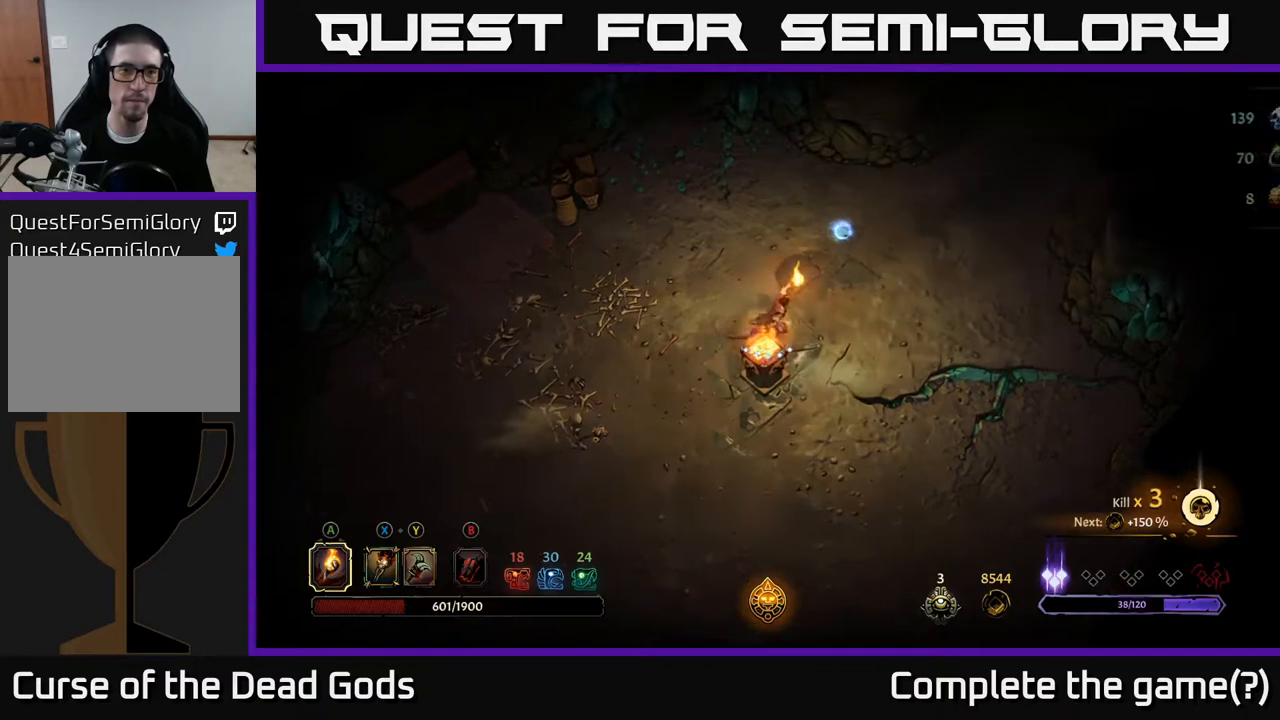
{"buttons": [], "left_stick": "up", "right_stick": "center", "events": [[450, "left_stick", "up"]]}
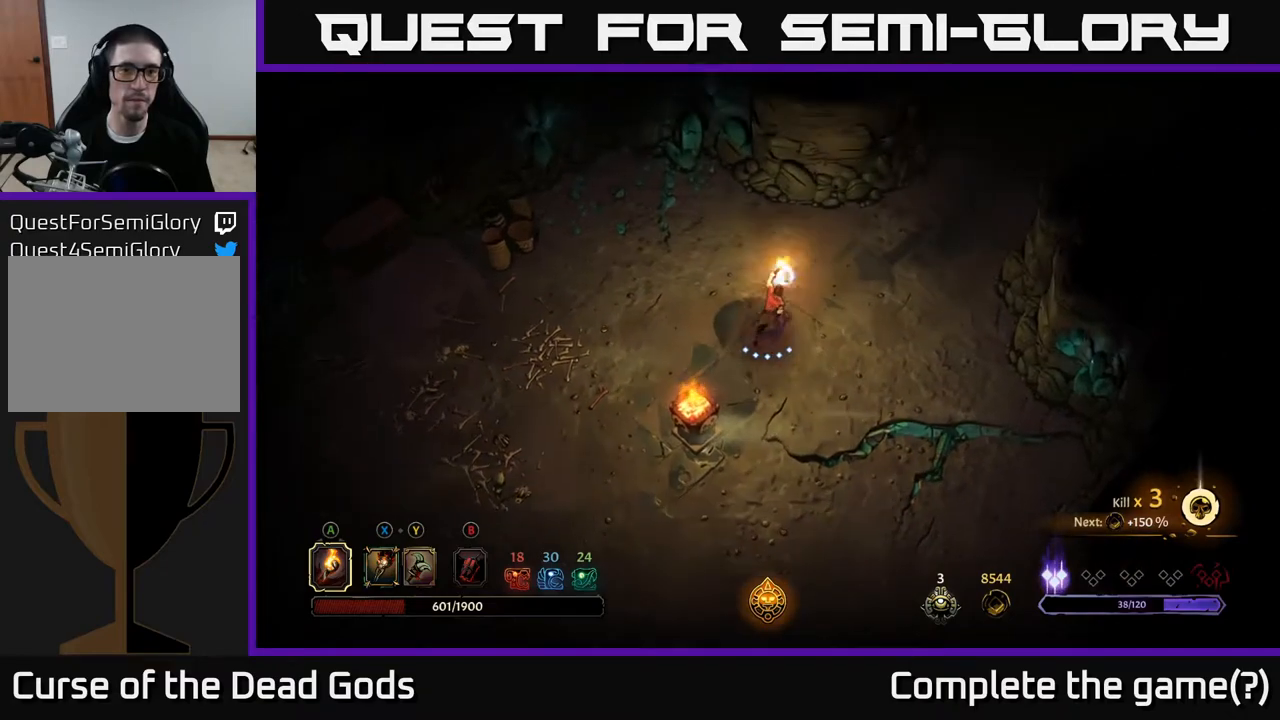
{"buttons": [], "left_stick": "left", "right_stick": "center", "events": [[200, "left_stick", "left"]]}
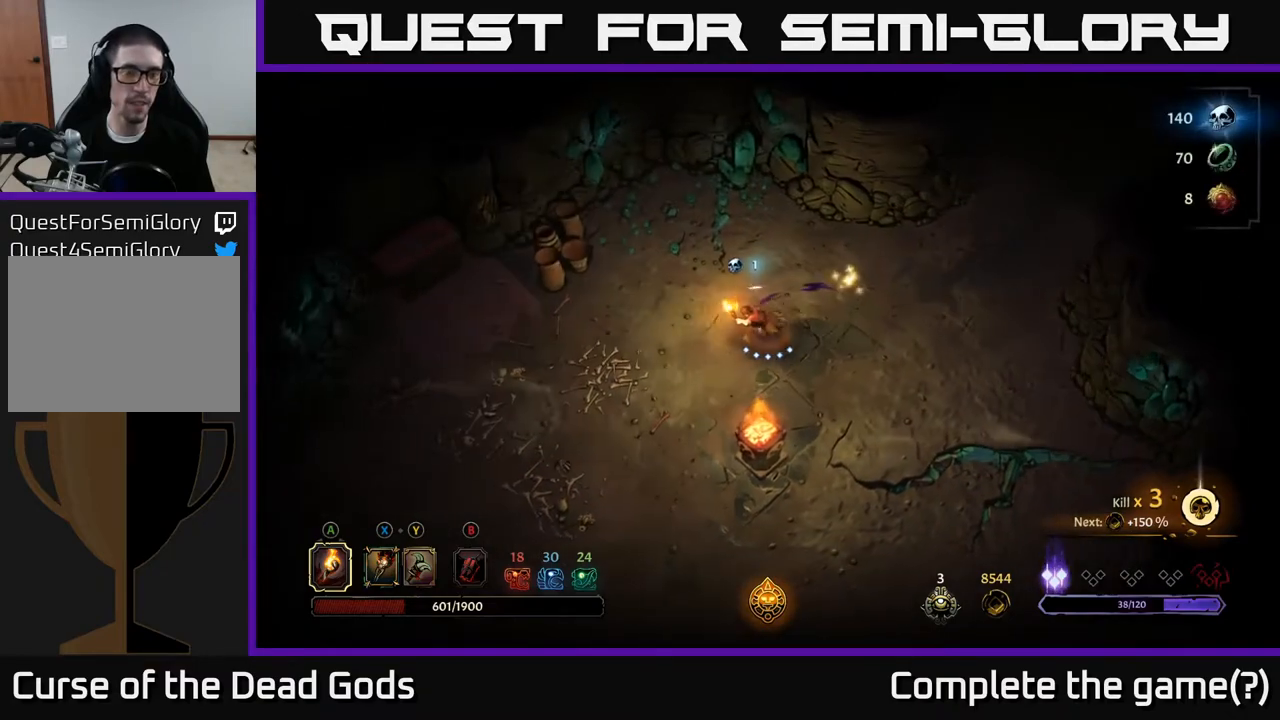
{"buttons": [], "left_stick": "left", "right_stick": "center", "events": []}
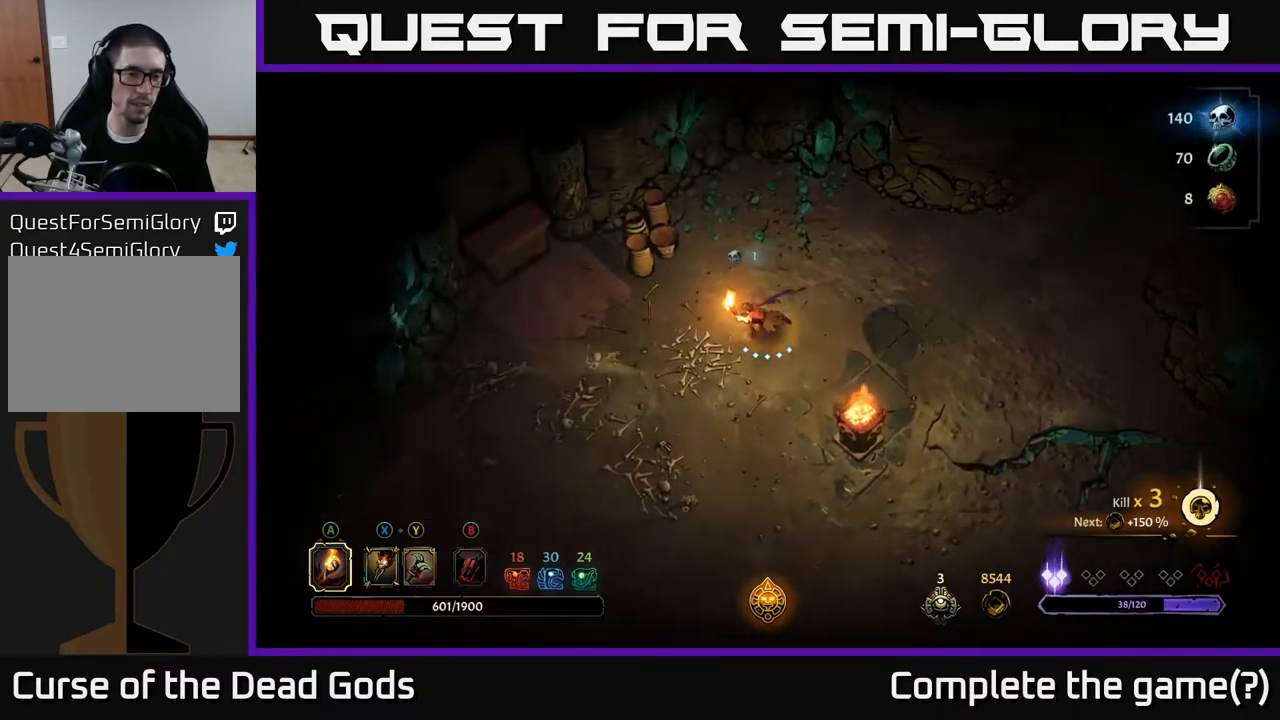
{"buttons": [], "left_stick": "left", "right_stick": "center", "events": []}
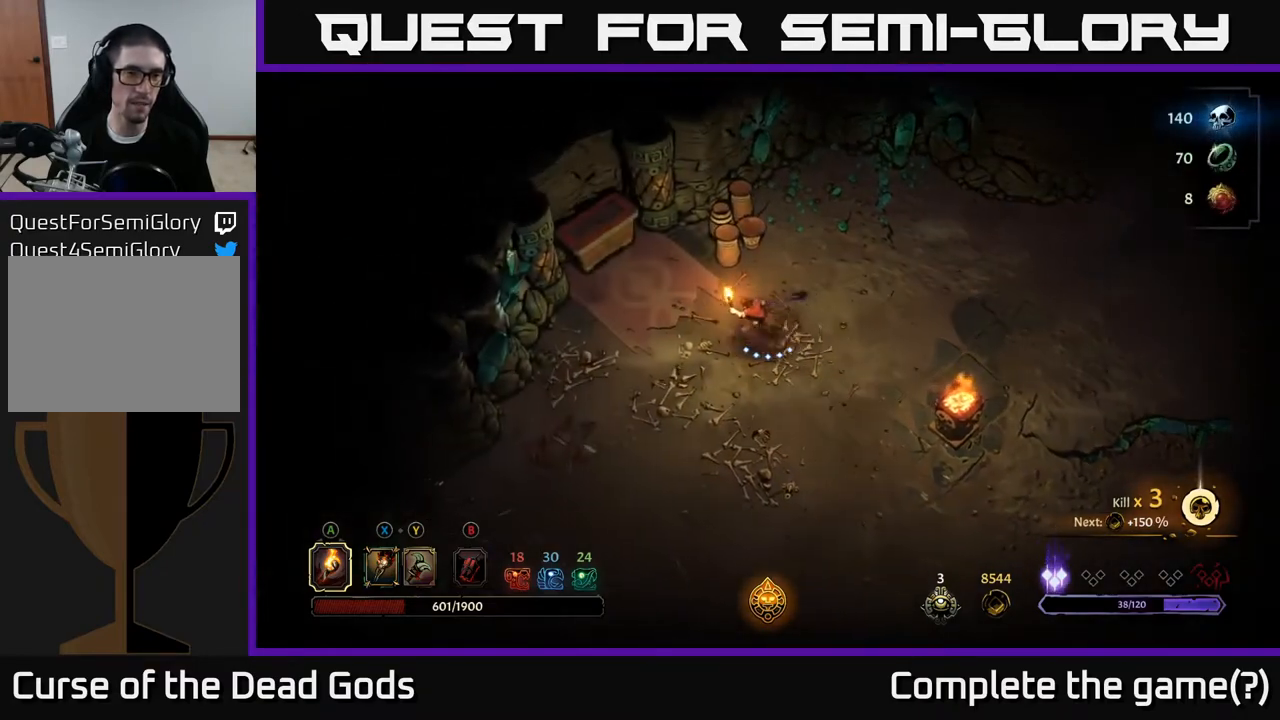
{"buttons": [], "left_stick": "up-left", "right_stick": "center", "events": [[450, "left_stick", "up-left"]]}
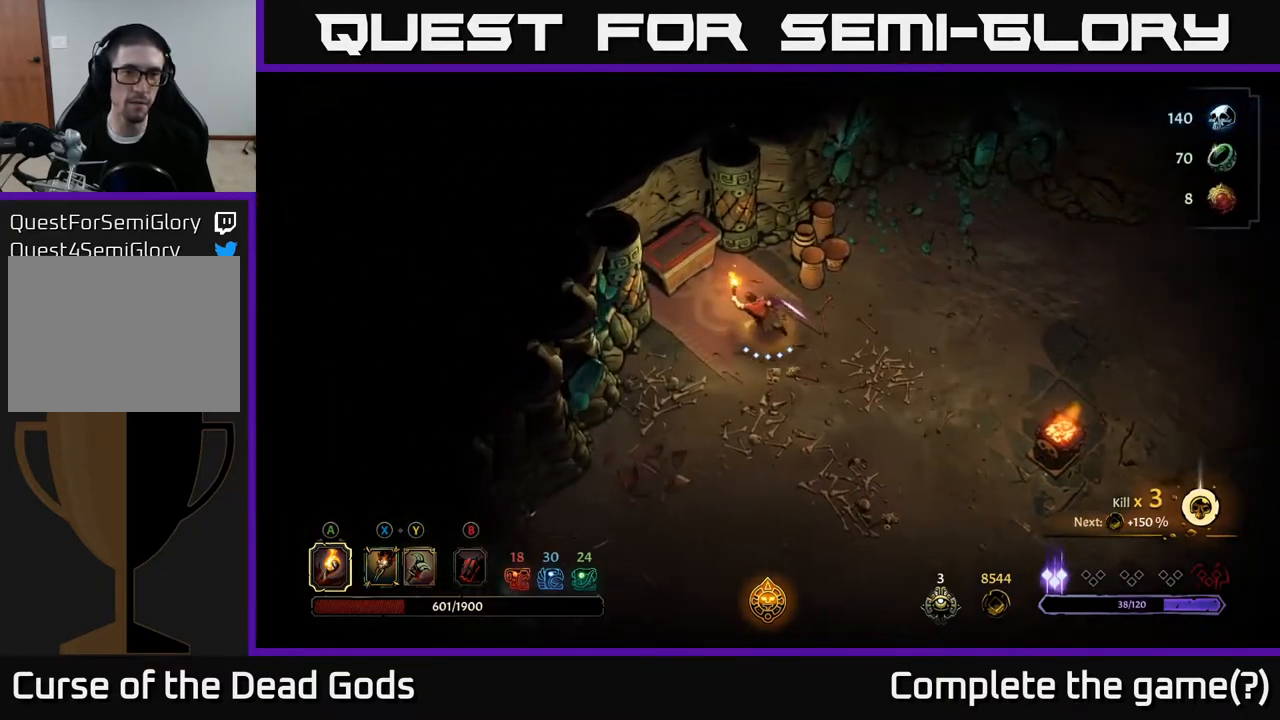
{"buttons": [], "left_stick": "center", "right_stick": "center", "events": [[267, "R1", "down"], [267, "left_stick", "center"], [333, "R1", "up"]]}
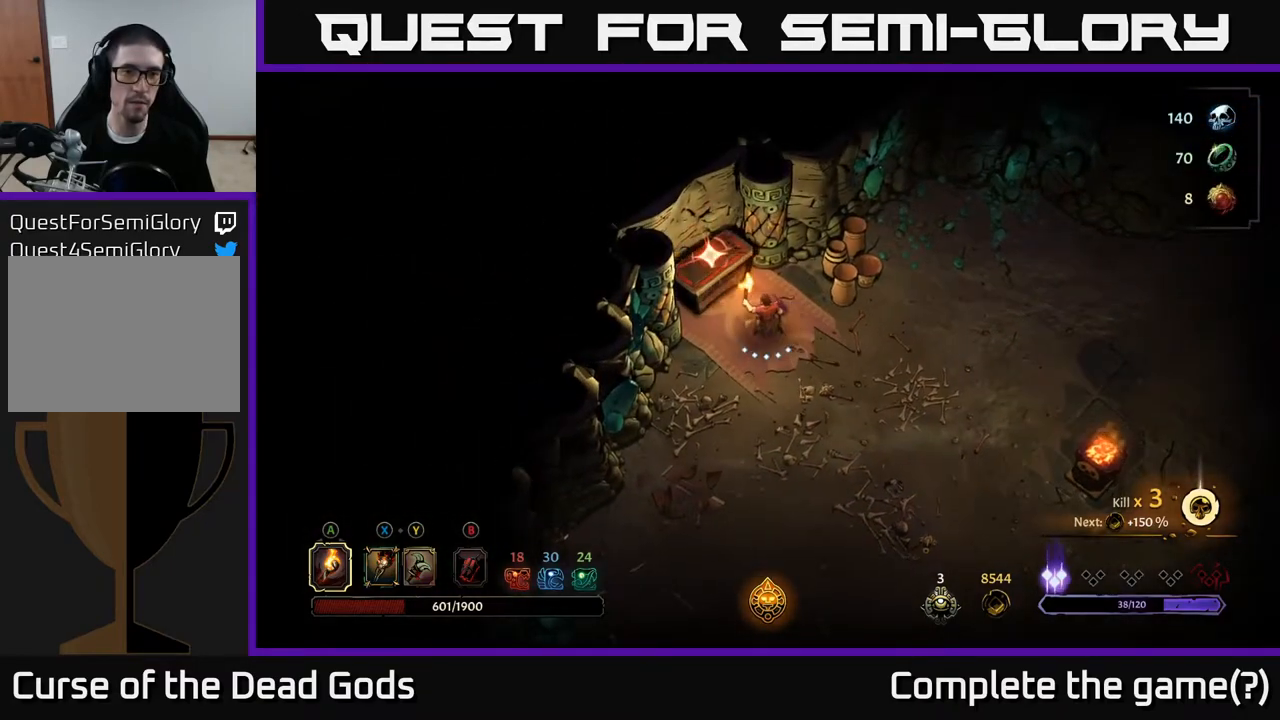
{"buttons": ["L2"], "left_stick": "center", "right_stick": "center", "events": [[400, "L2", "down"]]}
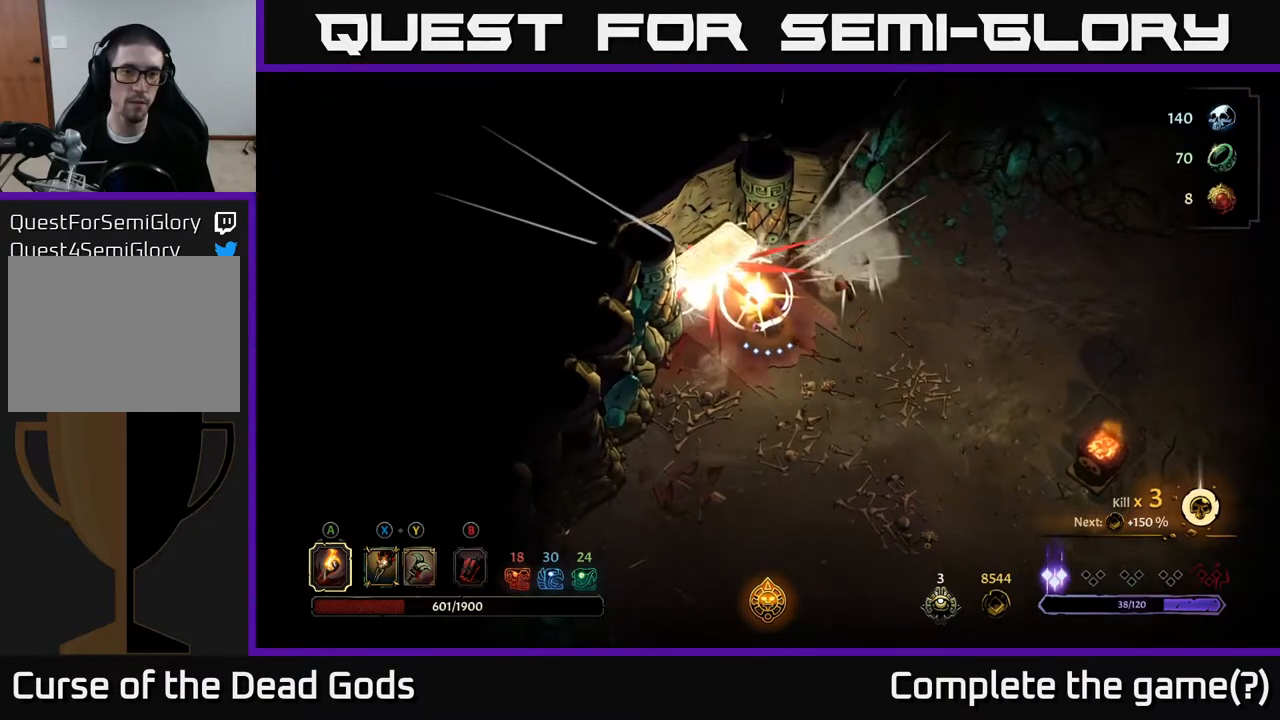
{"buttons": [], "left_stick": "center", "right_stick": "center", "events": [[33, "L2", "up"]]}
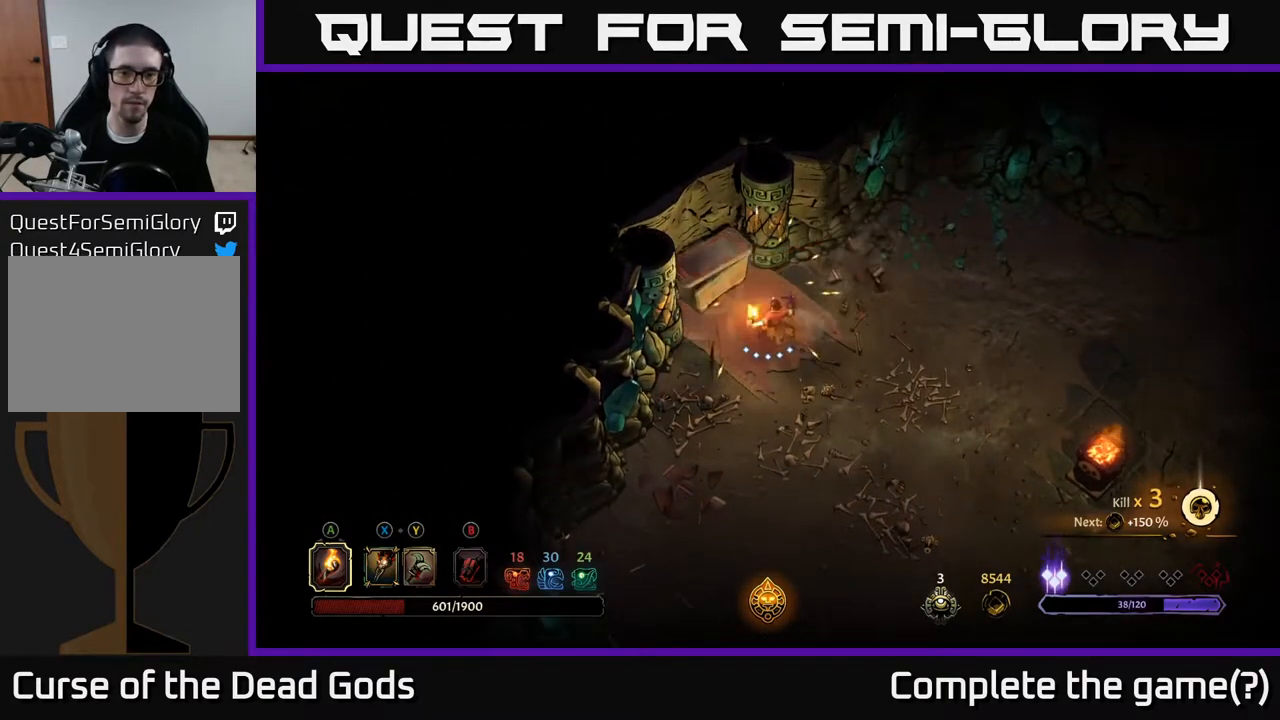
{"buttons": [], "left_stick": "up-right", "right_stick": "center", "events": [[283, "left_stick", "up-right"]]}
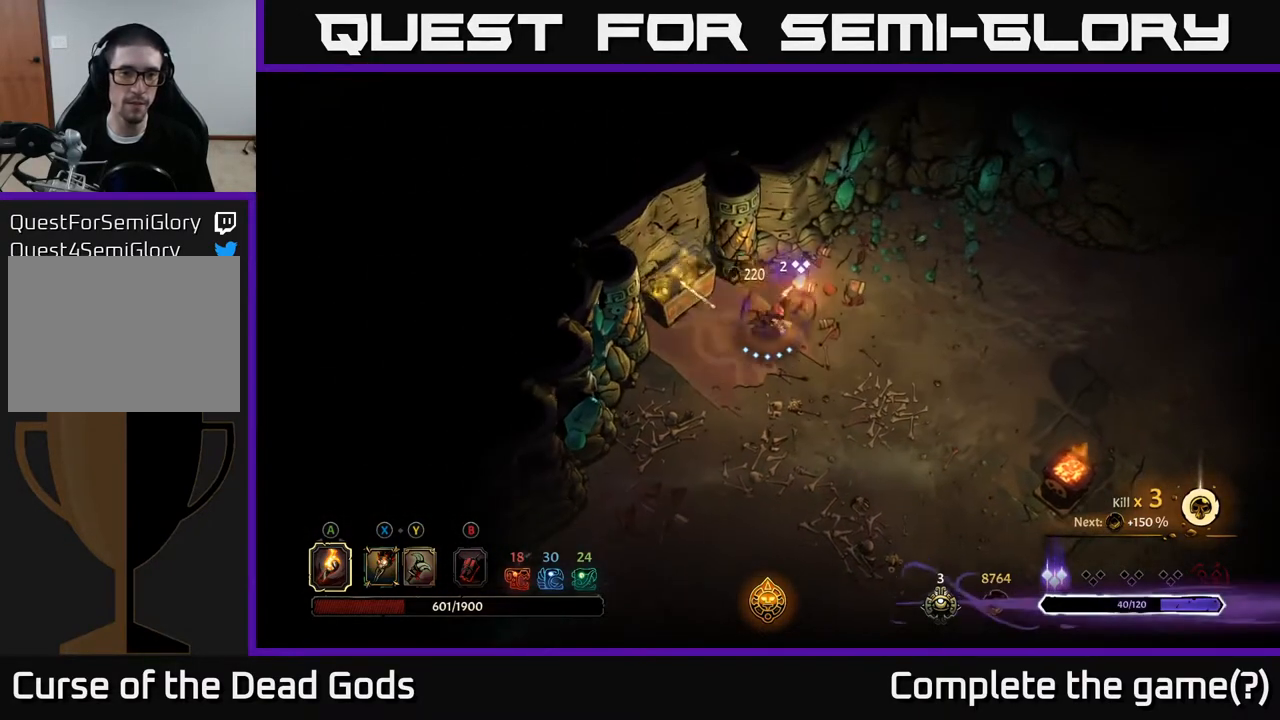
{"buttons": [], "left_stick": "center", "right_stick": "center", "events": [[83, "left_stick", "up-left"], [133, "left_stick", "left"], [383, "left_stick", "center"]]}